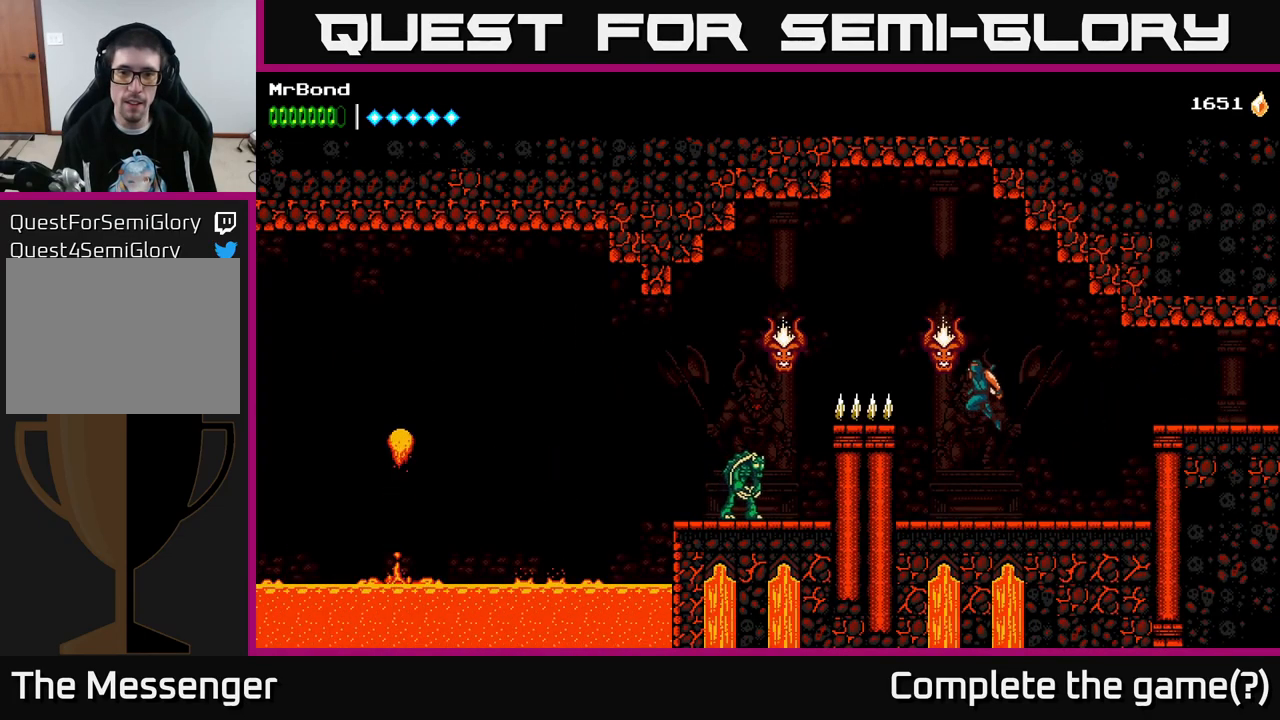
Gameplay with a controller (Xbox layout); each line is a JSON object with the inputs held at the frame after it. "events" lists button and stick changes between this image and that frame as [ms after this image, input, new state], when the widget could be followed in between. Not read: left_stick.
{"buttons": ["DPAD_LEFT"], "right_stick": "center", "events": [[33, "A", "up"], [33, "B", "down"], [200, "B", "up"], [300, "A", "down"], [483, "A", "up"]]}
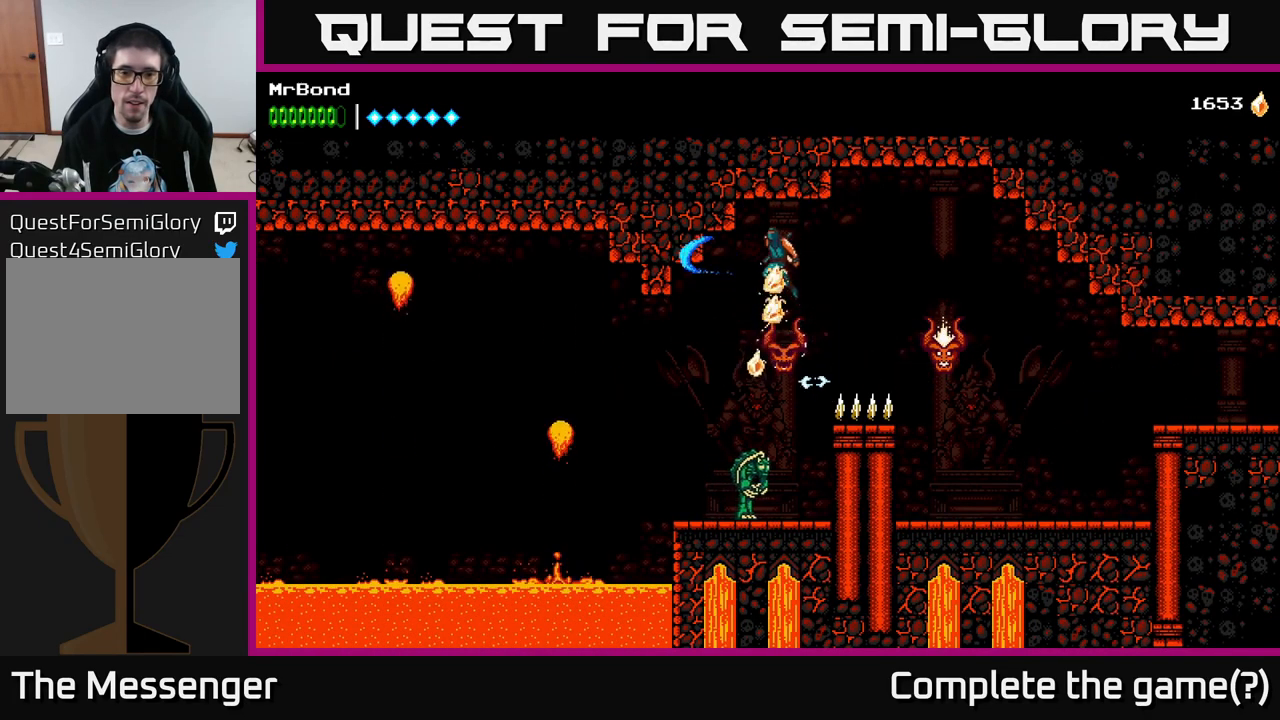
{"buttons": [], "right_stick": "center", "events": [[316, "DPAD_LEFT", "up"]]}
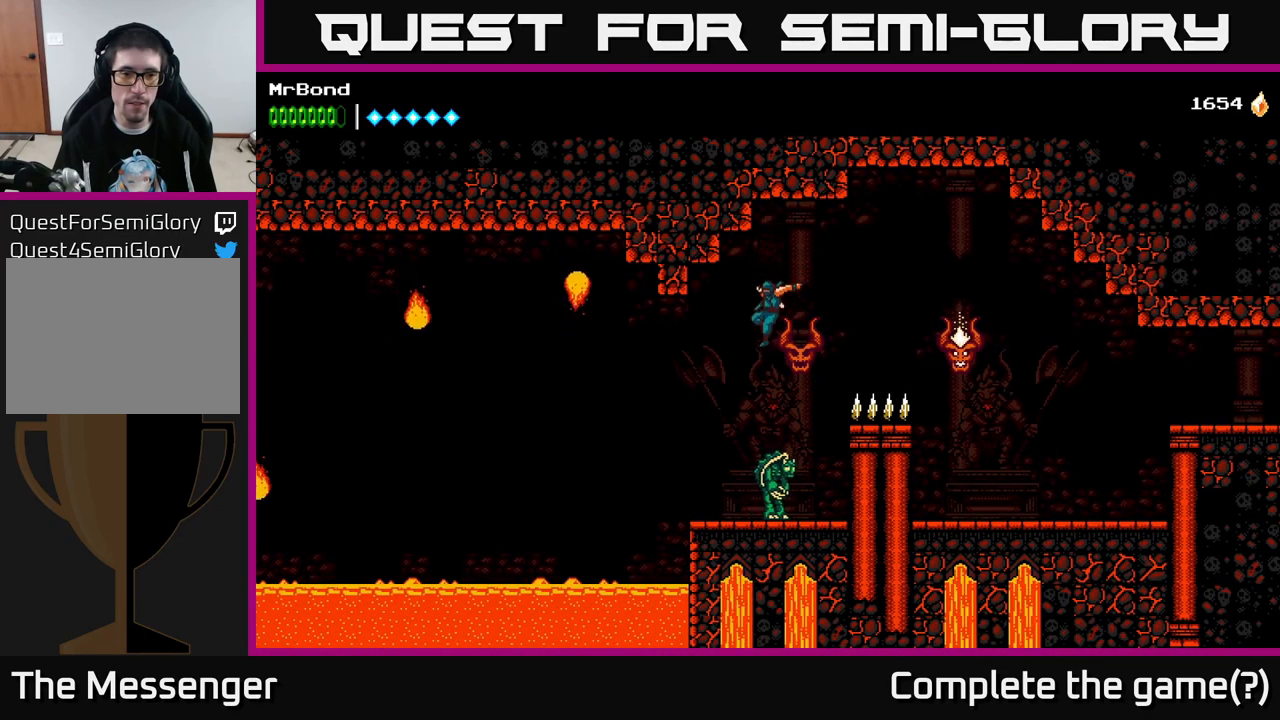
{"buttons": ["A", "DPAD_LEFT"], "right_stick": "center", "events": [[33, "DPAD_LEFT", "down"], [450, "A", "down"]]}
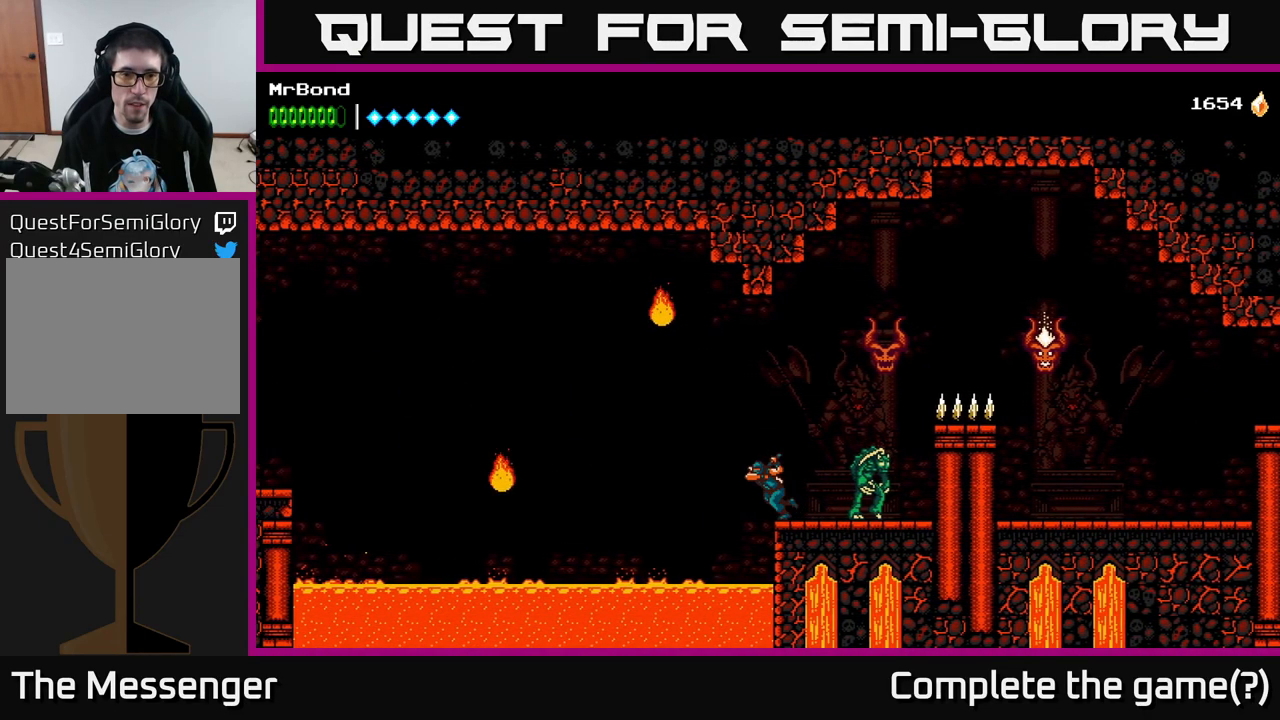
{"buttons": ["DPAD_LEFT"], "right_stick": "center", "events": [[133, "X", "down"], [250, "X", "up"], [267, "A", "up"]]}
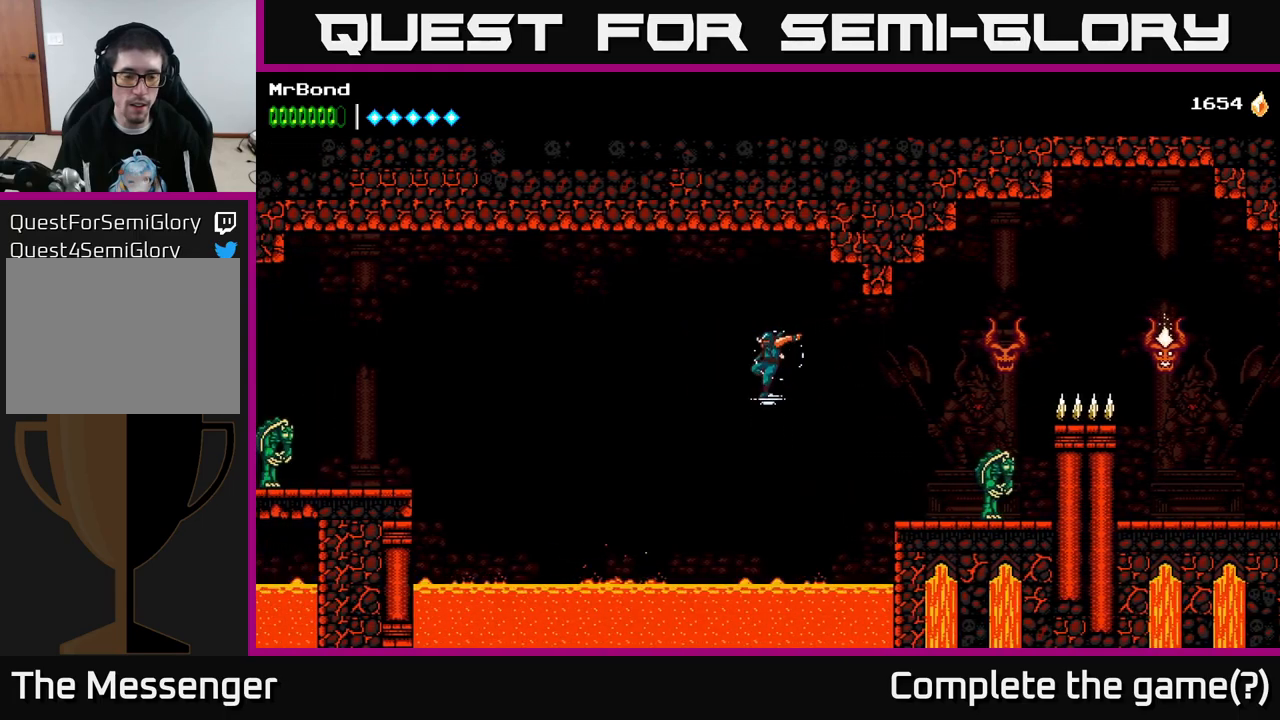
{"buttons": ["DPAD_LEFT"], "right_stick": "center", "events": [[33, "A", "down"], [483, "A", "up"]]}
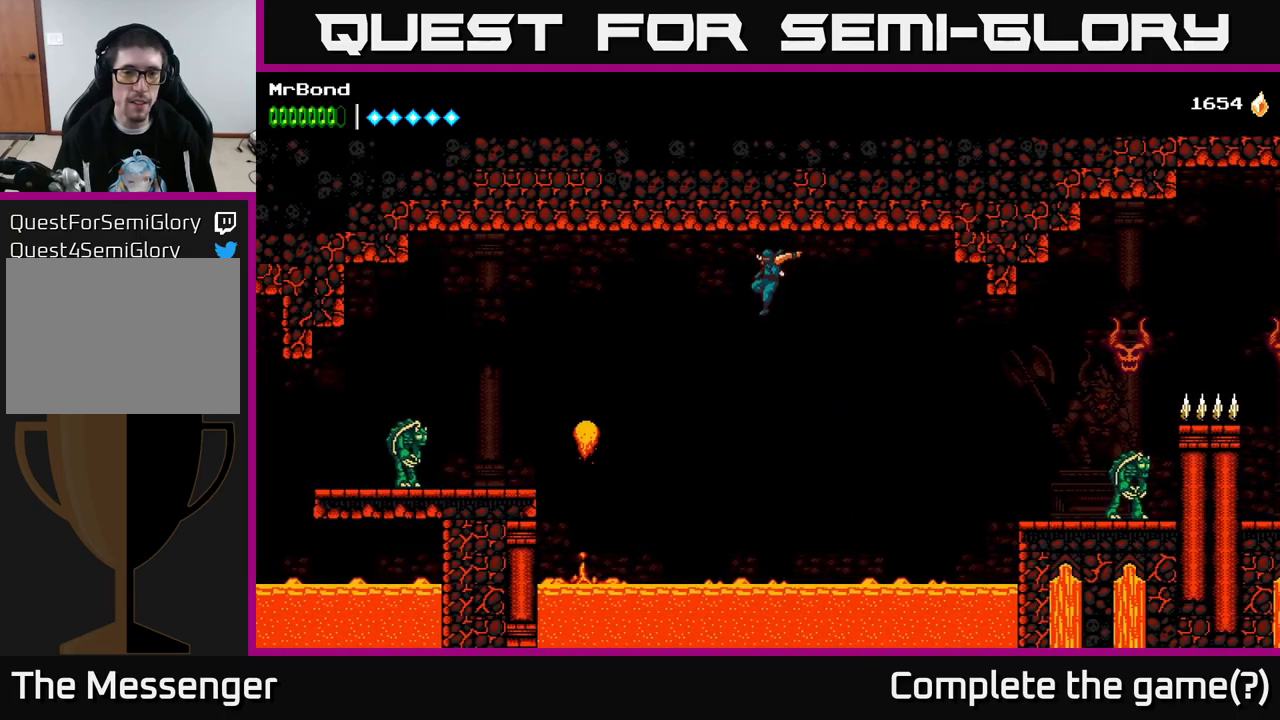
{"buttons": ["A", "DPAD_LEFT"], "right_stick": "center", "events": [[33, "A", "down"]]}
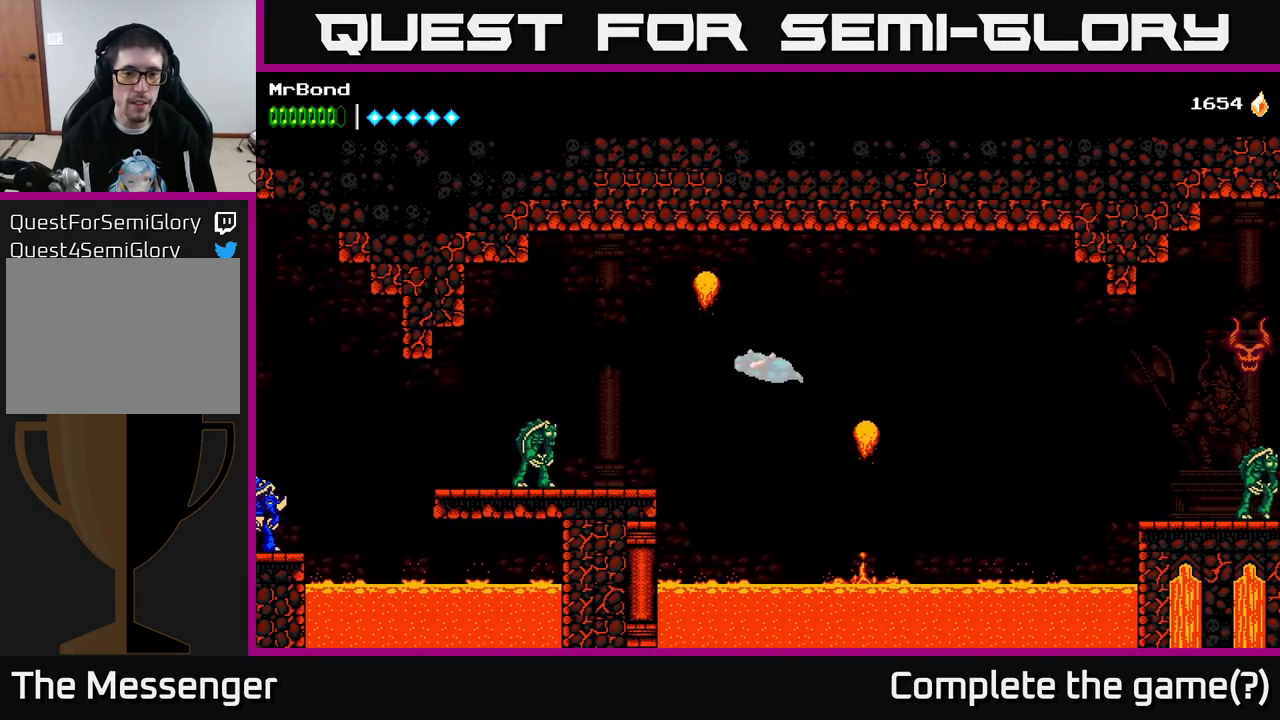
{"buttons": ["X", "DPAD_LEFT"], "right_stick": "center", "events": [[450, "A", "up"], [450, "X", "down"]]}
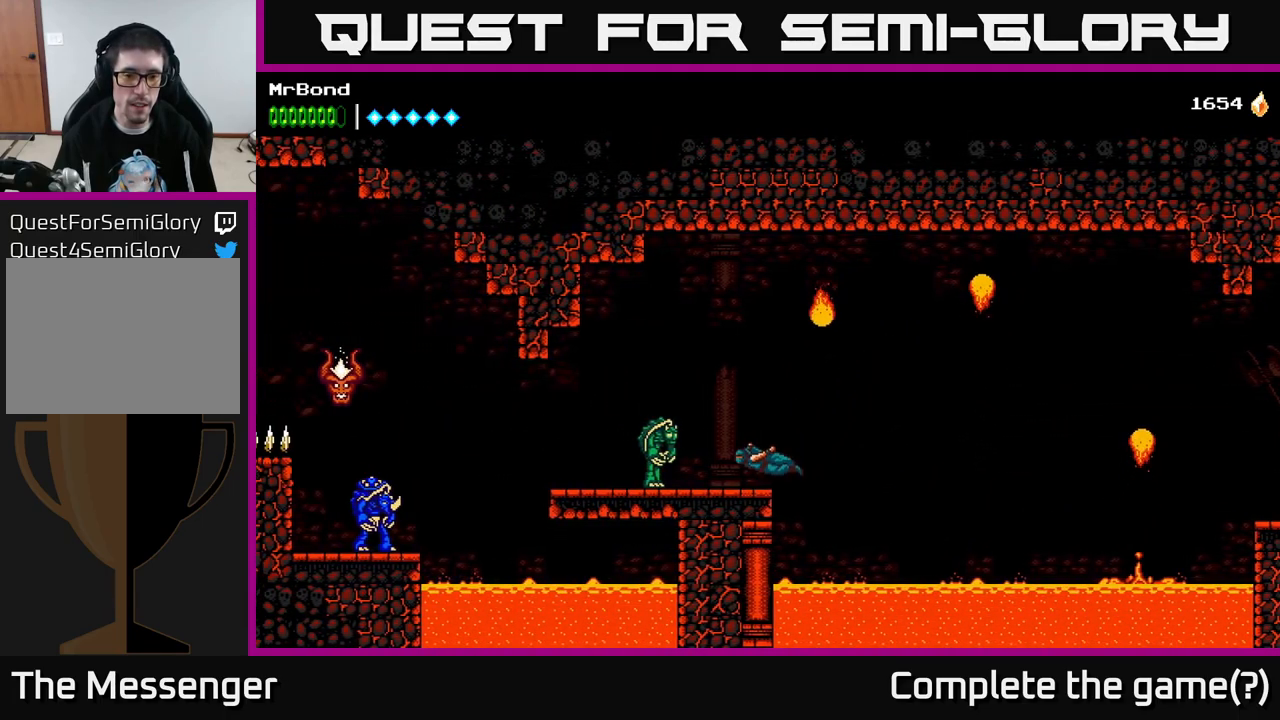
{"buttons": ["X", "DPAD_LEFT"], "right_stick": "center", "events": [[67, "X", "up"], [167, "X", "down"], [267, "X", "up"], [400, "X", "down"]]}
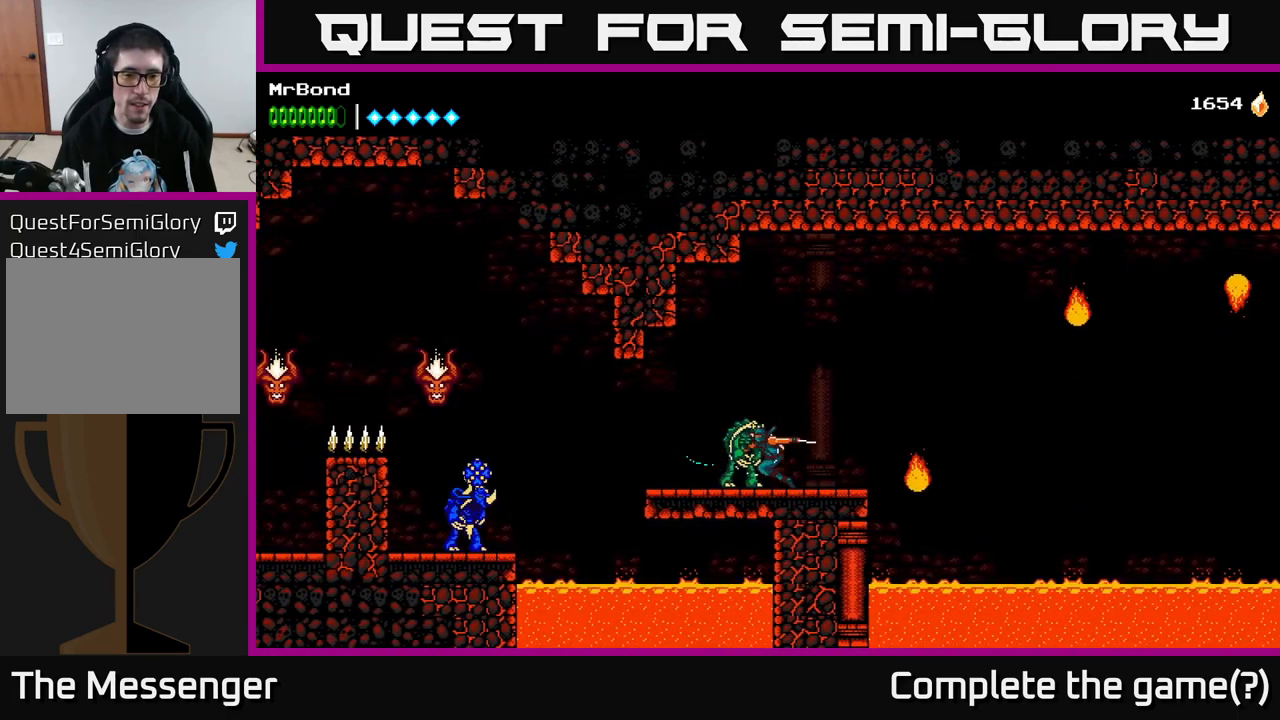
{"buttons": ["DPAD_LEFT"], "right_stick": "center", "events": [[17, "X", "up"], [167, "X", "down"], [317, "X", "up"]]}
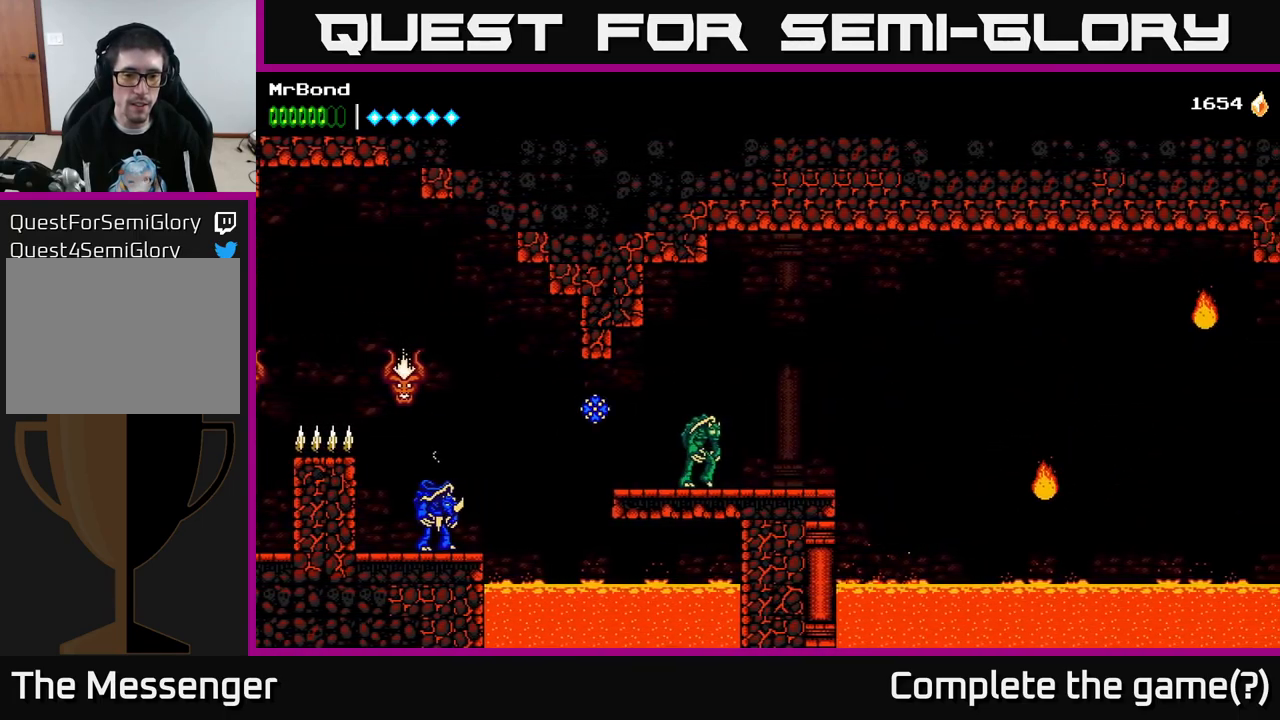
{"buttons": ["DPAD_LEFT"], "right_stick": "center", "events": [[167, "X", "down"], [317, "X", "up"]]}
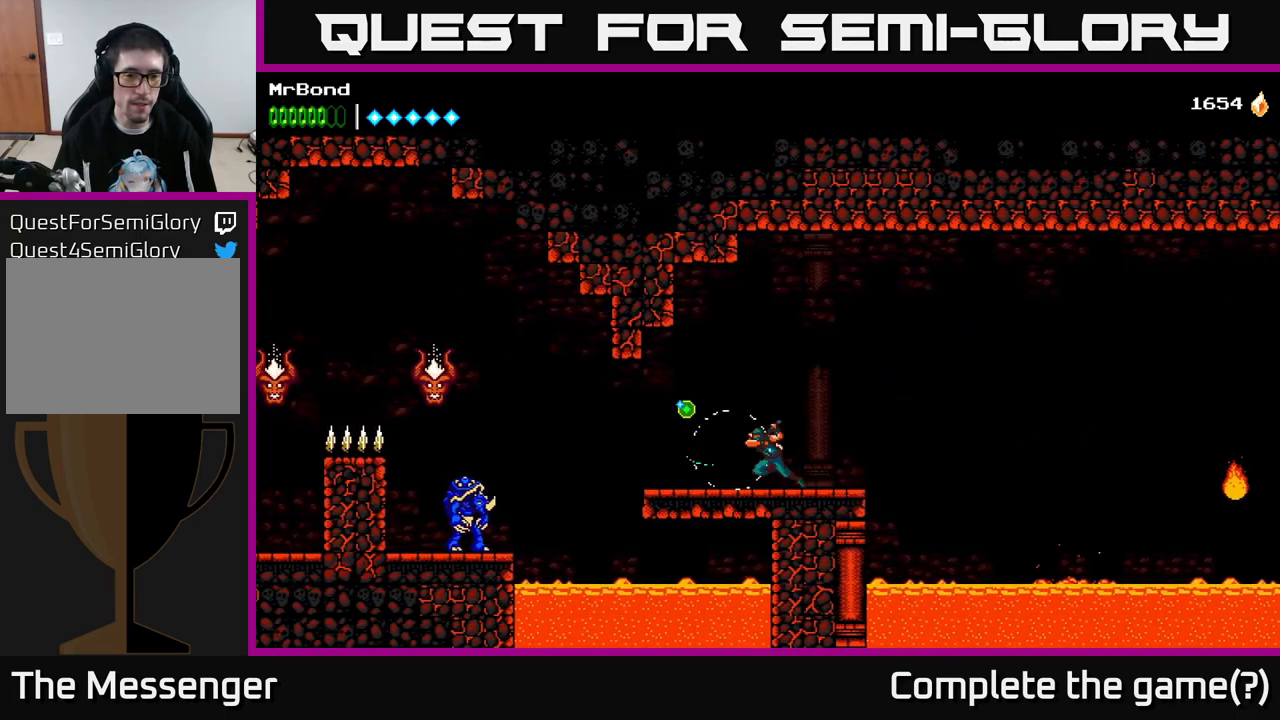
{"buttons": ["A", "DPAD_LEFT"], "right_stick": "center", "events": [[450, "A", "down"]]}
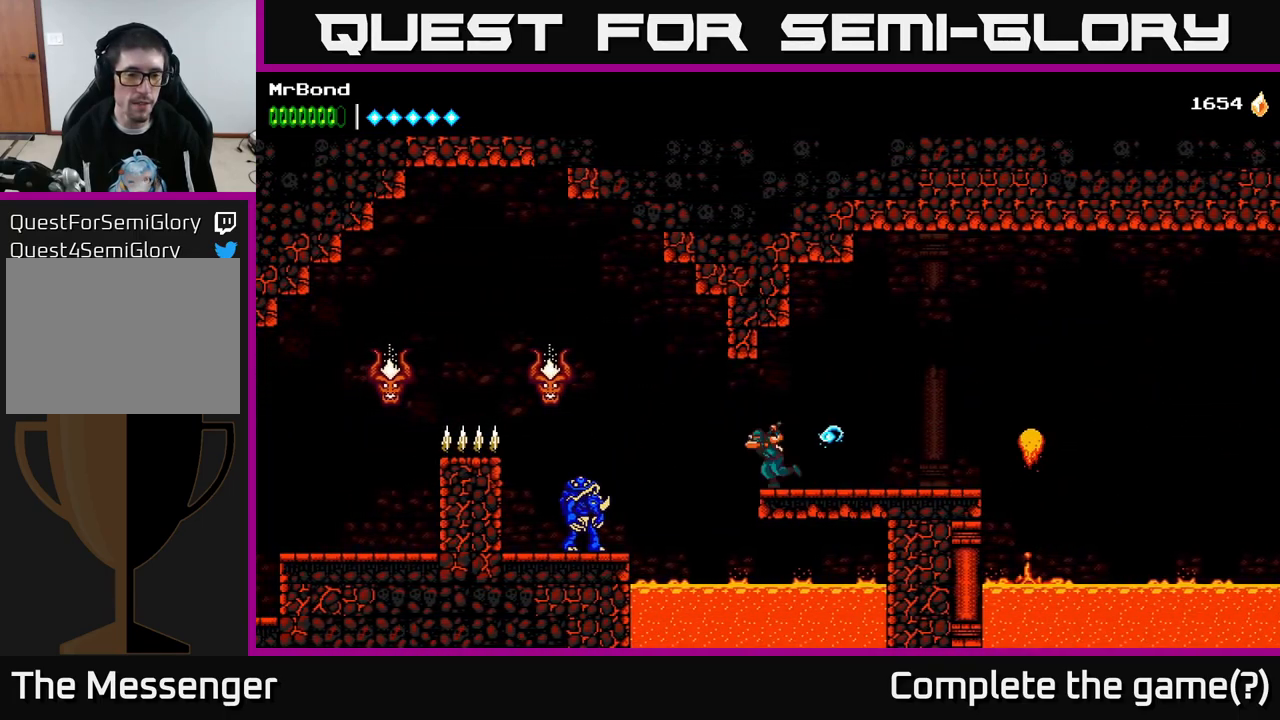
{"buttons": ["A", "DPAD_LEFT"], "right_stick": "center", "events": [[83, "A", "up"], [367, "X", "down"], [433, "A", "down"], [467, "X", "up"]]}
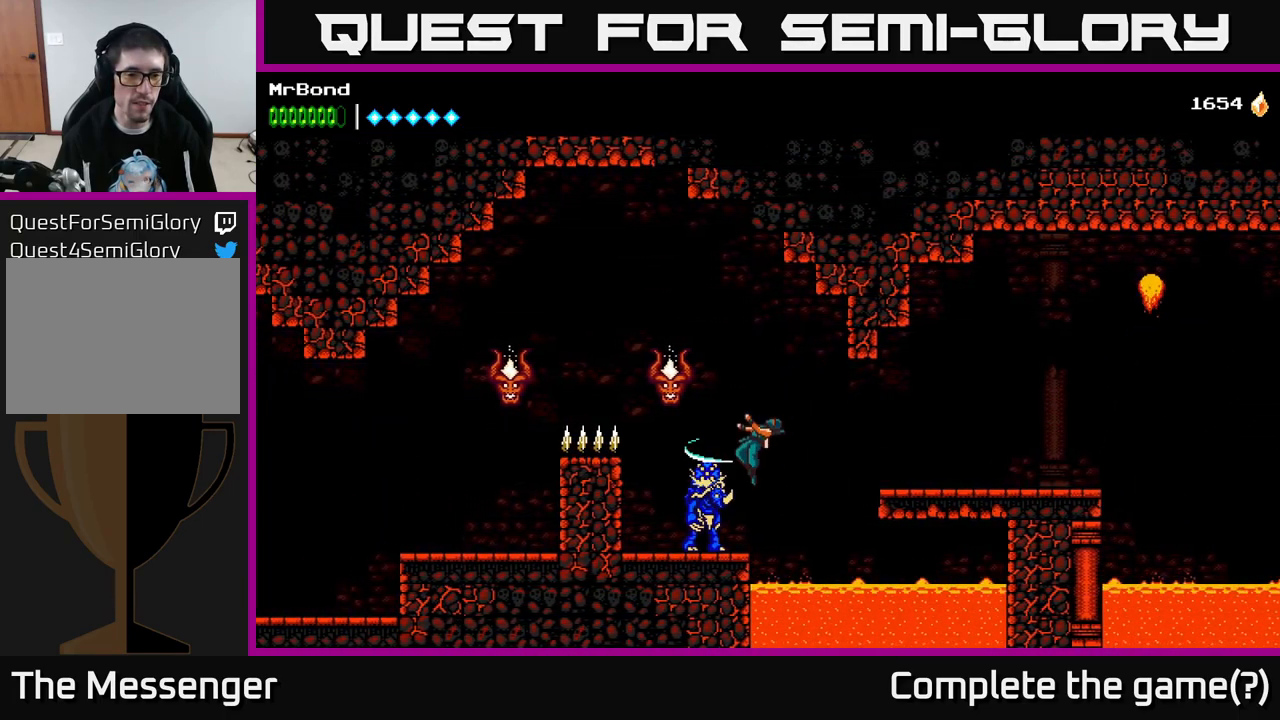
{"buttons": ["A", "DPAD_LEFT"], "right_stick": "center", "events": [[167, "X", "down"], [183, "A", "up"], [267, "A", "down"], [300, "X", "up"]]}
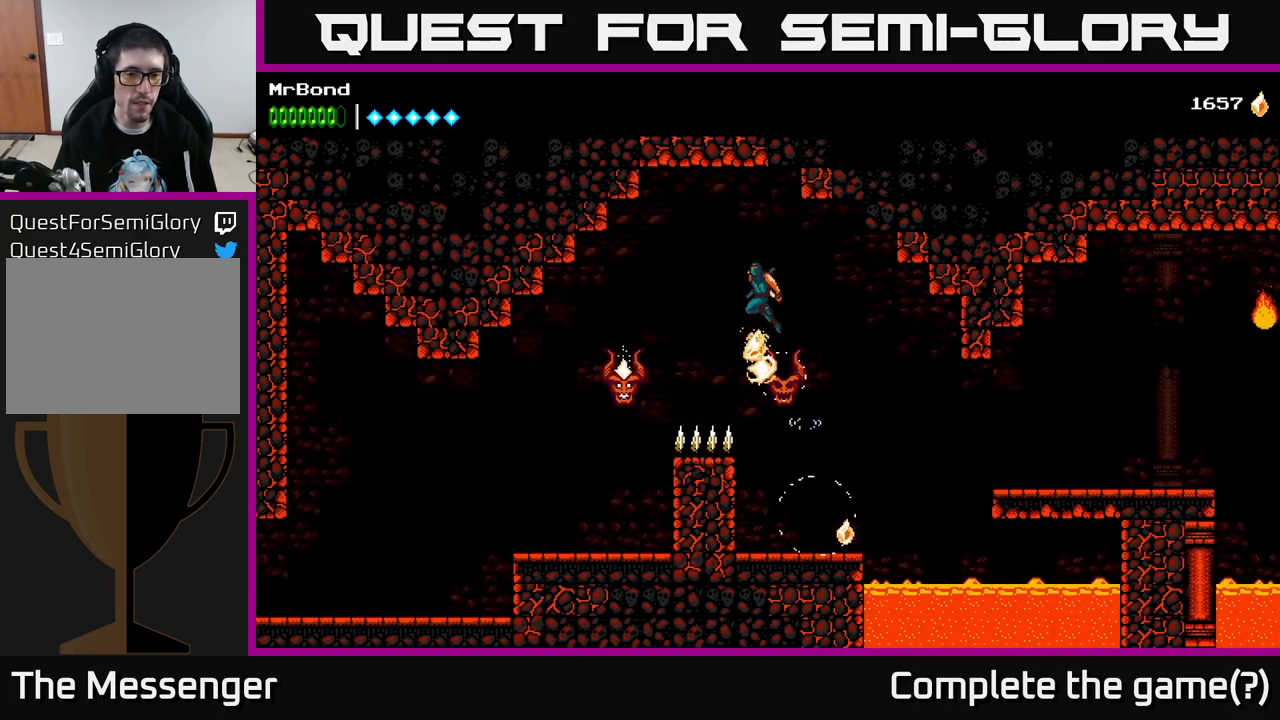
{"buttons": ["DPAD_LEFT"], "right_stick": "center", "events": [[83, "A", "up"]]}
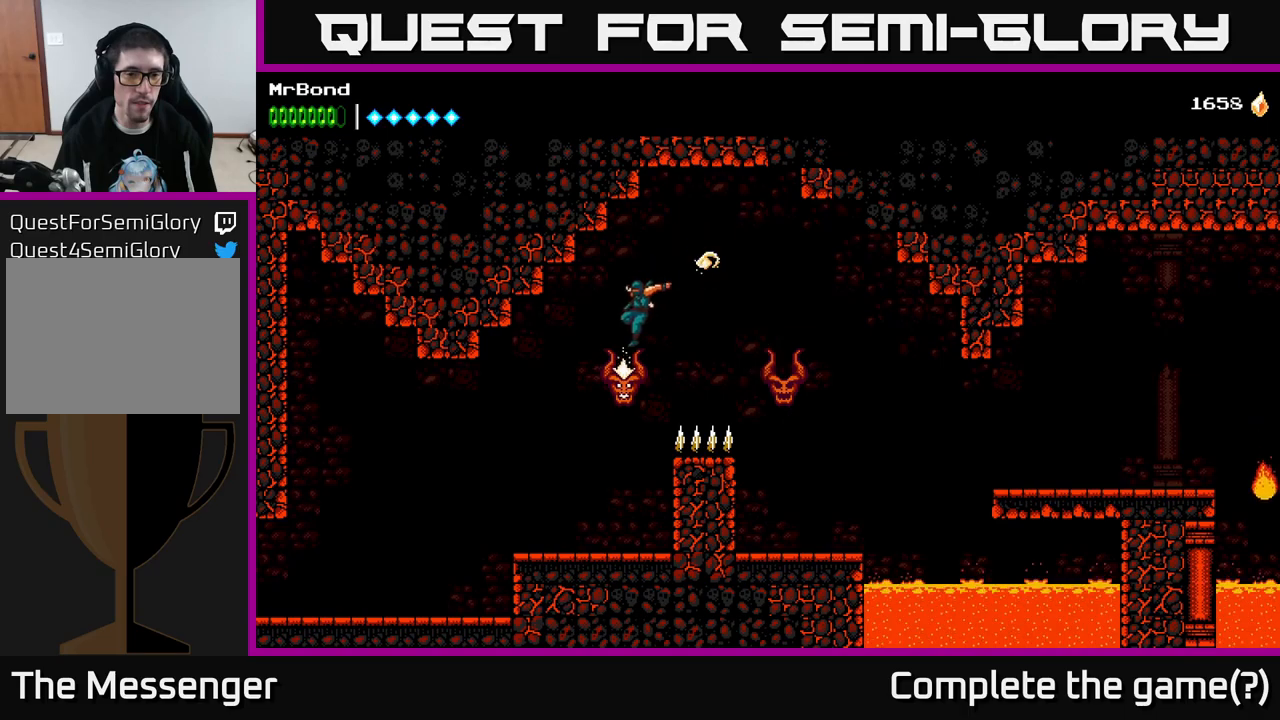
{"buttons": ["DPAD_LEFT"], "right_stick": "center", "events": [[17, "X", "down"], [184, "X", "up"]]}
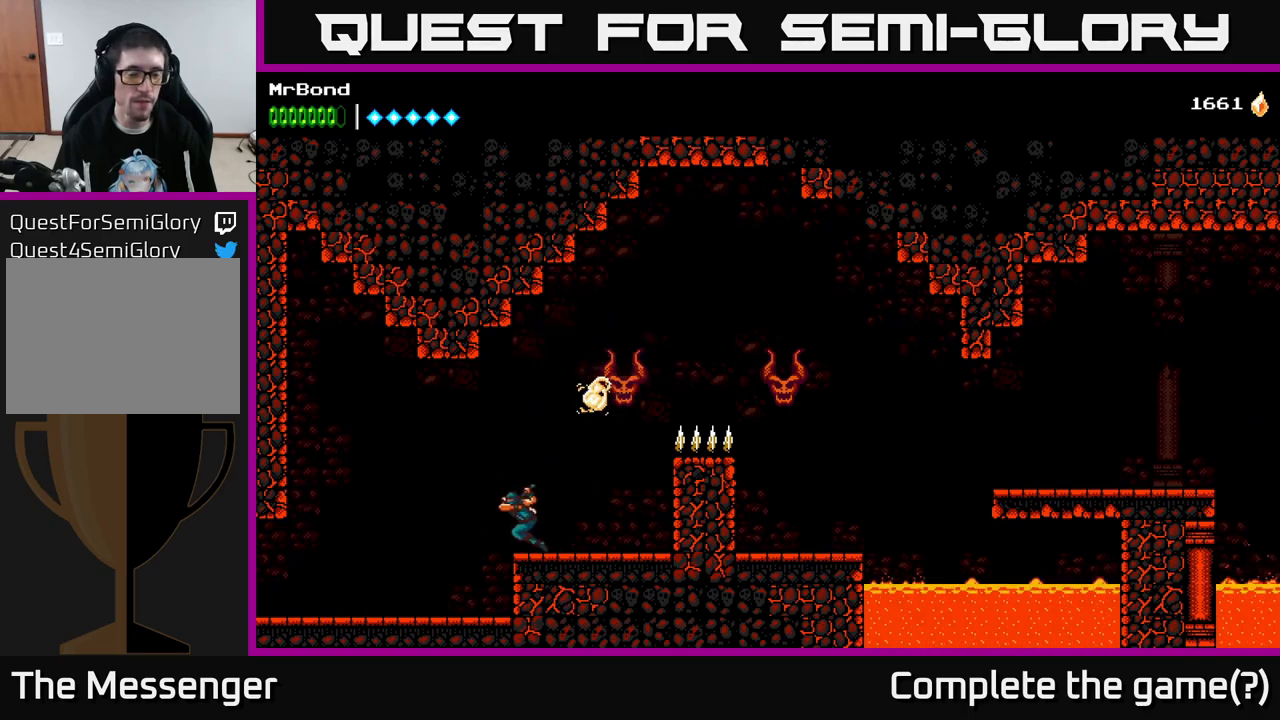
{"buttons": ["DPAD_LEFT"], "right_stick": "center", "events": []}
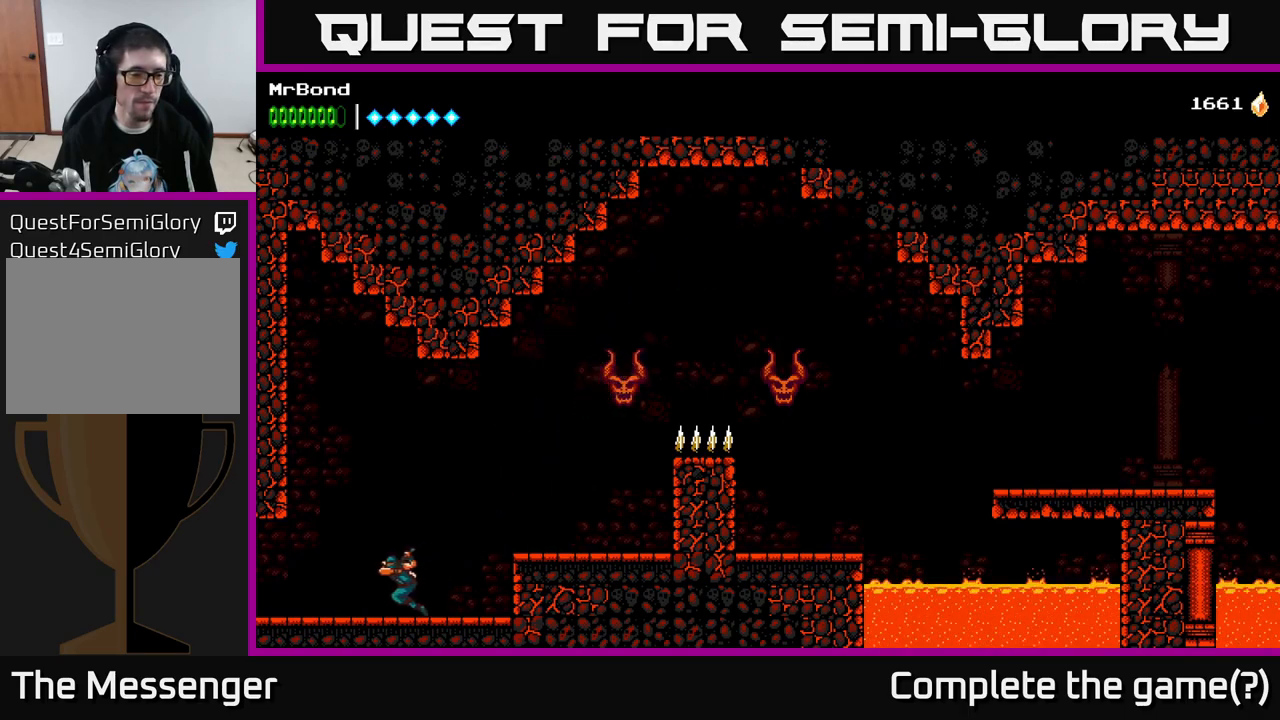
{"buttons": ["DPAD_LEFT"], "right_stick": "center", "events": []}
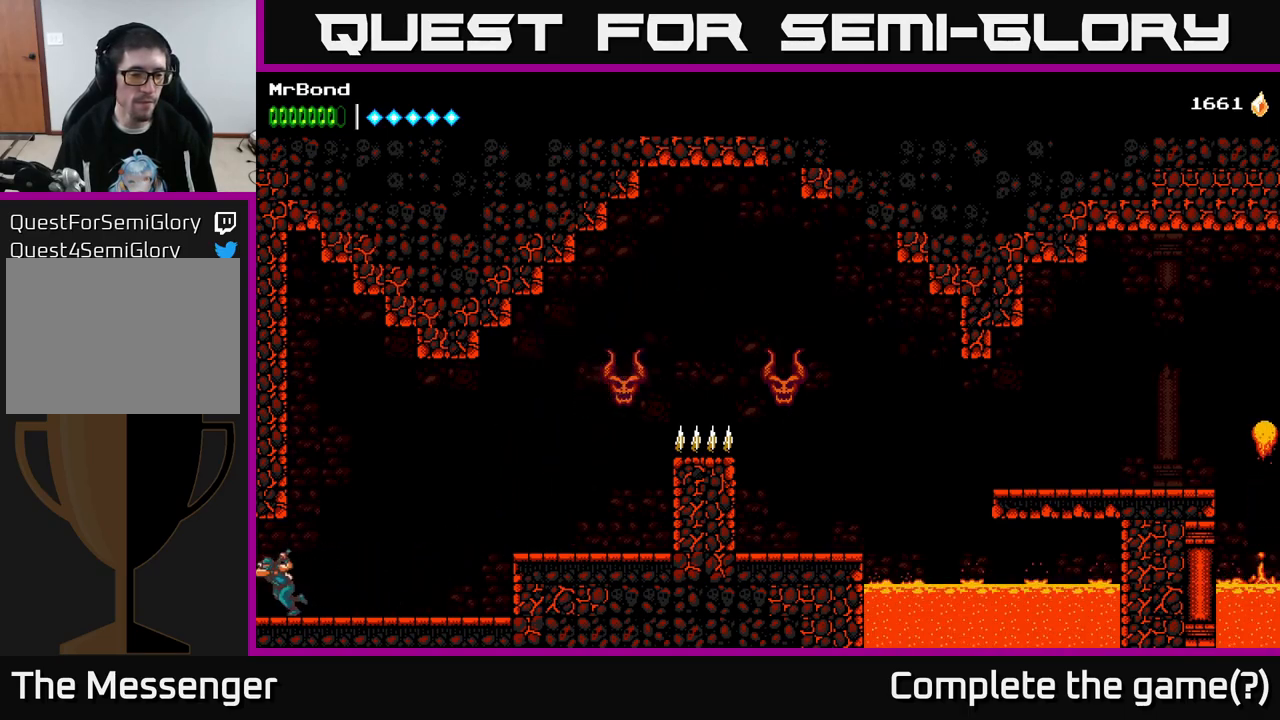
{"buttons": ["A", "DPAD_LEFT"], "right_stick": "center", "events": [[500, "A", "down"]]}
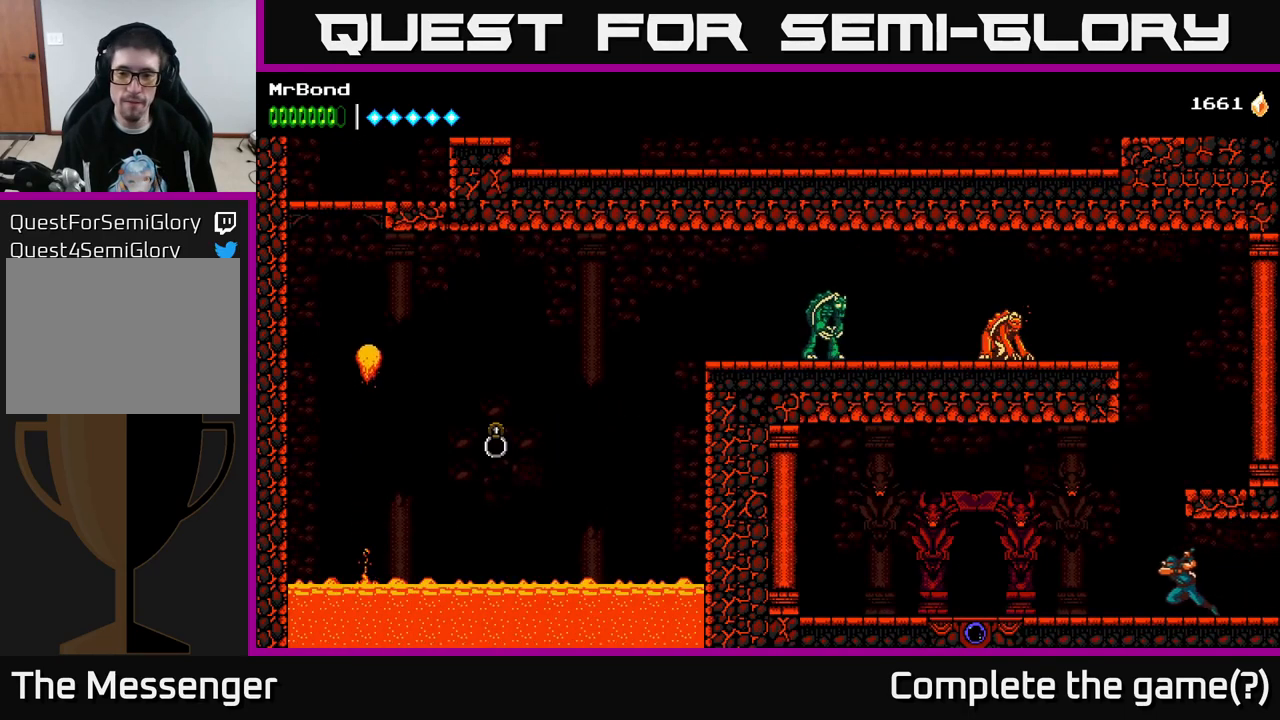
{"buttons": ["DPAD_LEFT"], "right_stick": "center", "events": [[150, "DPAD_LEFT", "up"], [184, "DPAD_RIGHT", "down"], [334, "DPAD_RIGHT", "up"], [350, "A", "up"], [367, "DPAD_LEFT", "down"]]}
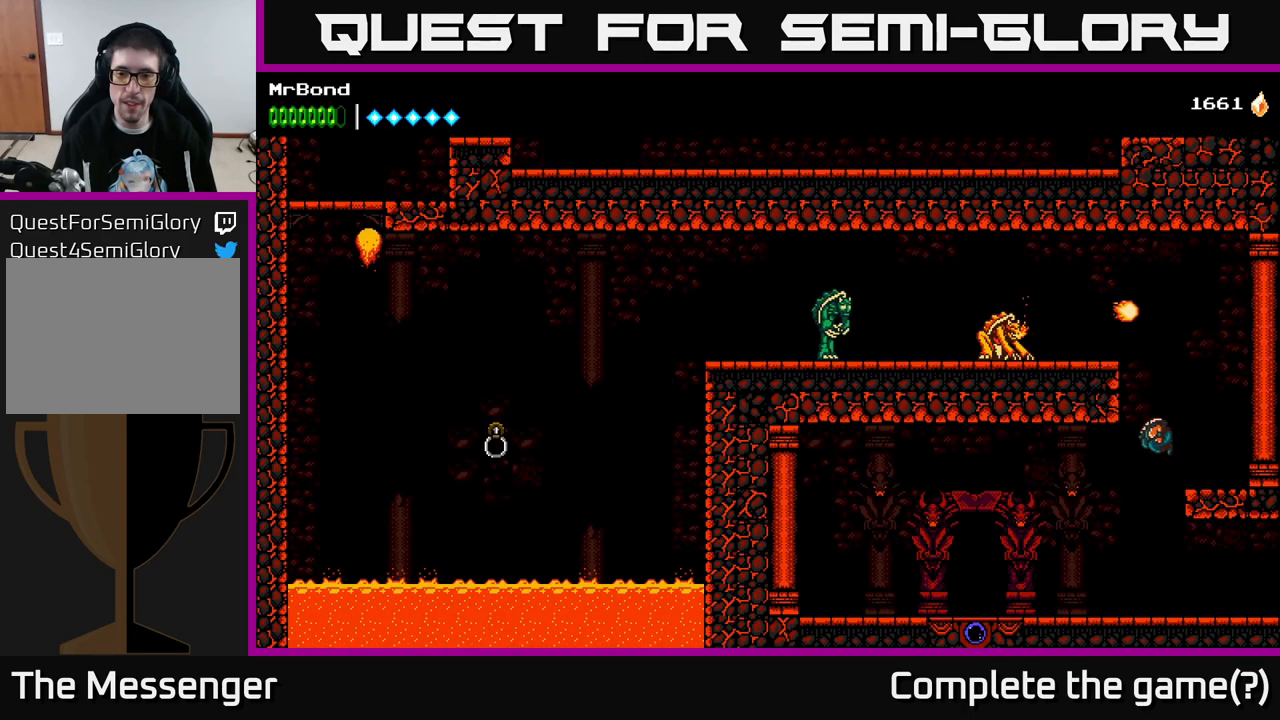
{"buttons": ["DPAD_LEFT"], "right_stick": "center", "events": []}
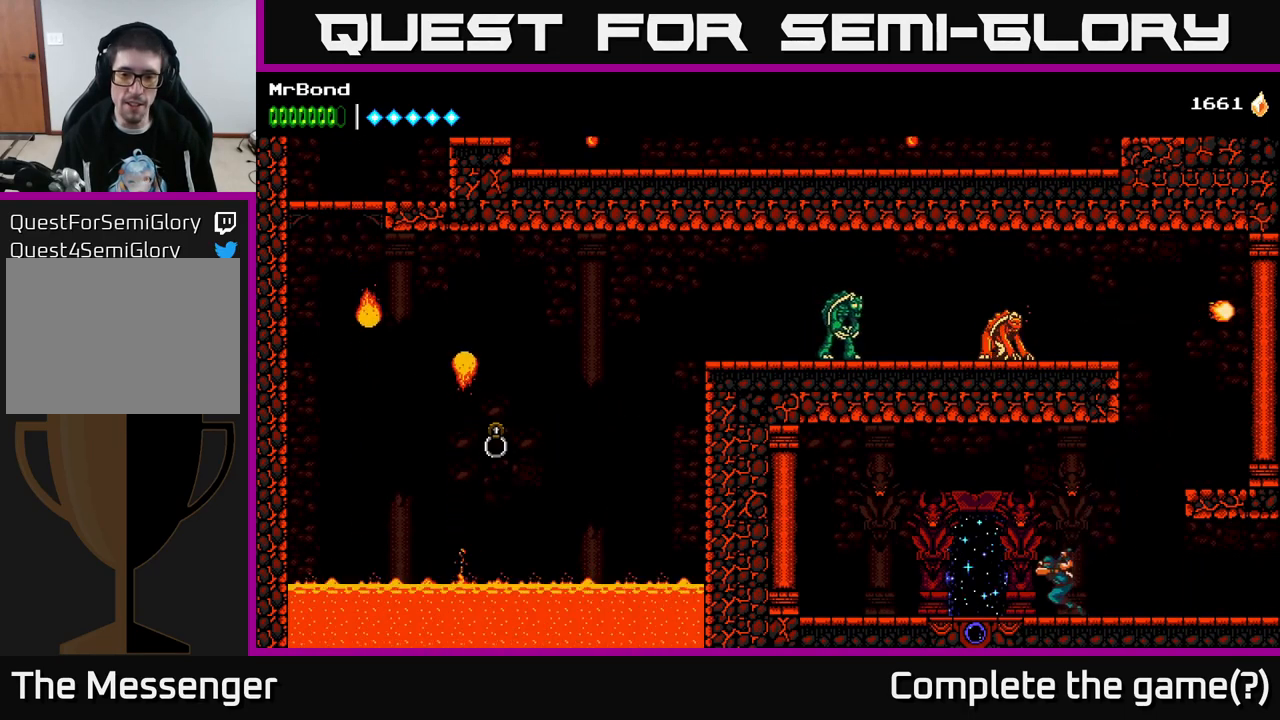
{"buttons": [], "right_stick": "center", "events": [[267, "DPAD_LEFT", "up"], [300, "DPAD_UP", "down"], [384, "DPAD_UP", "up"]]}
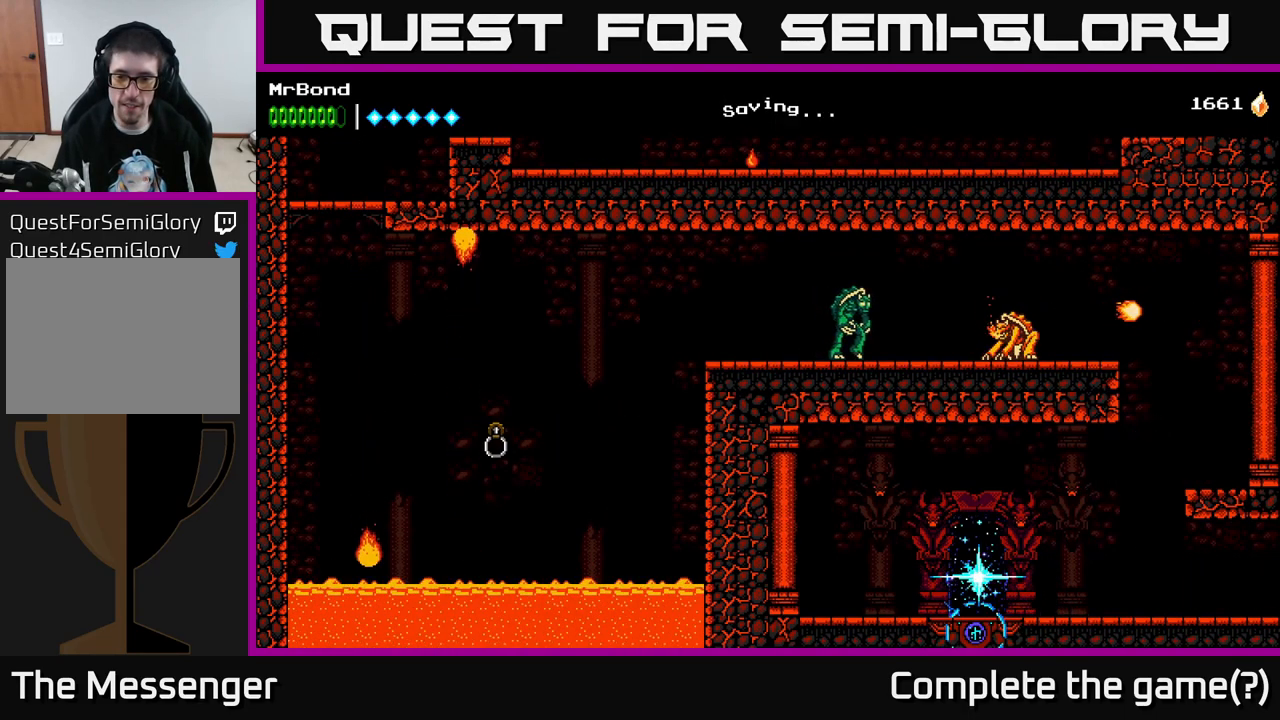
{"buttons": [], "right_stick": "center", "events": []}
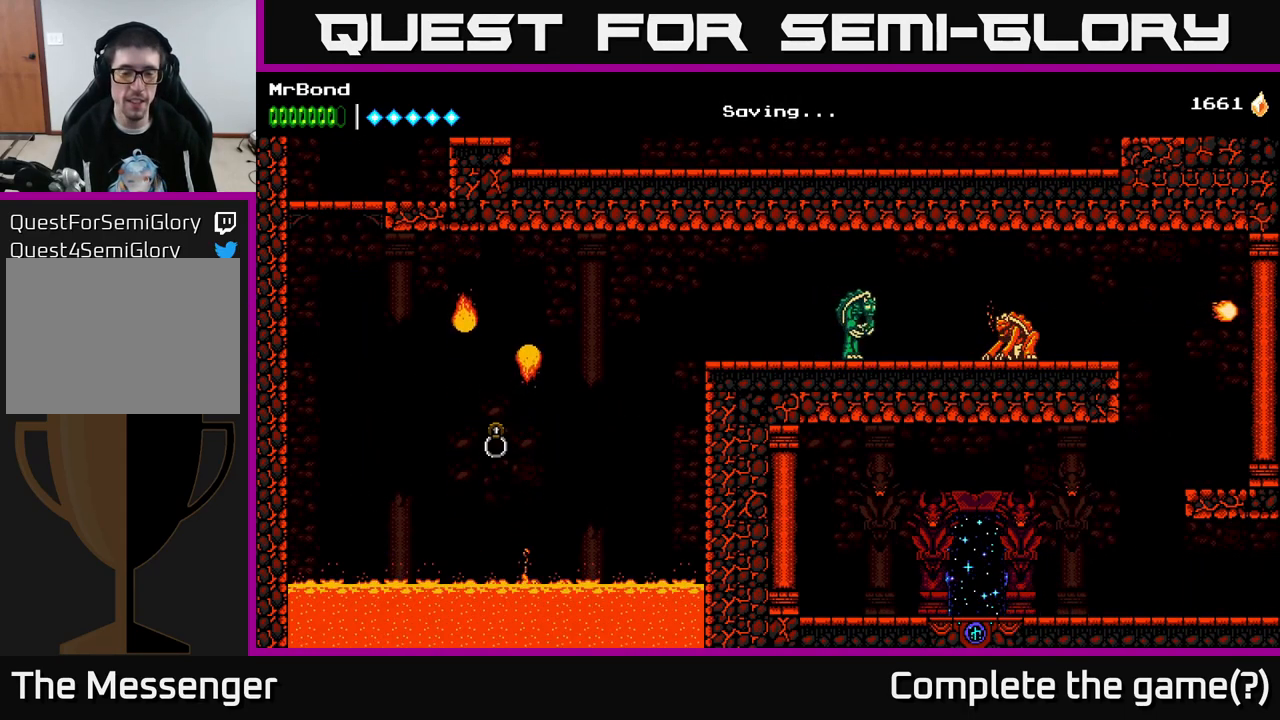
{"buttons": ["DPAD_LEFT"], "right_stick": "center", "events": [[134, "DPAD_LEFT", "down"]]}
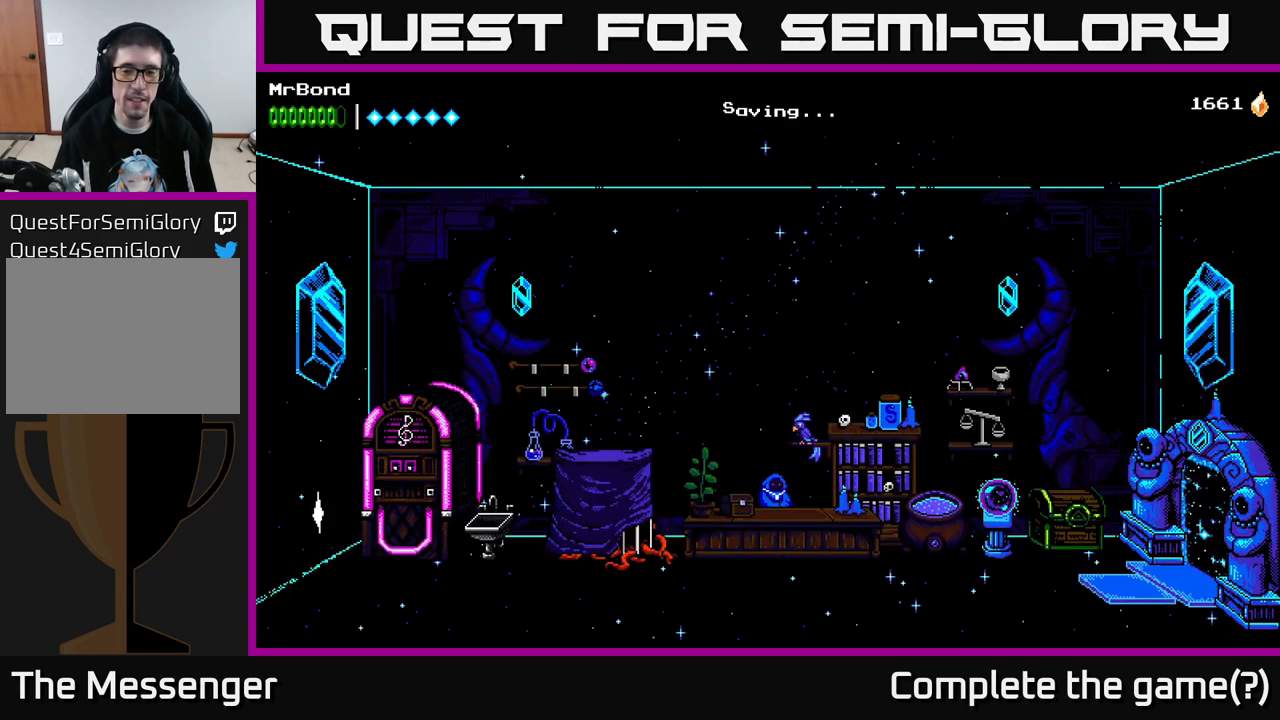
{"buttons": ["DPAD_LEFT"], "right_stick": "center", "events": []}
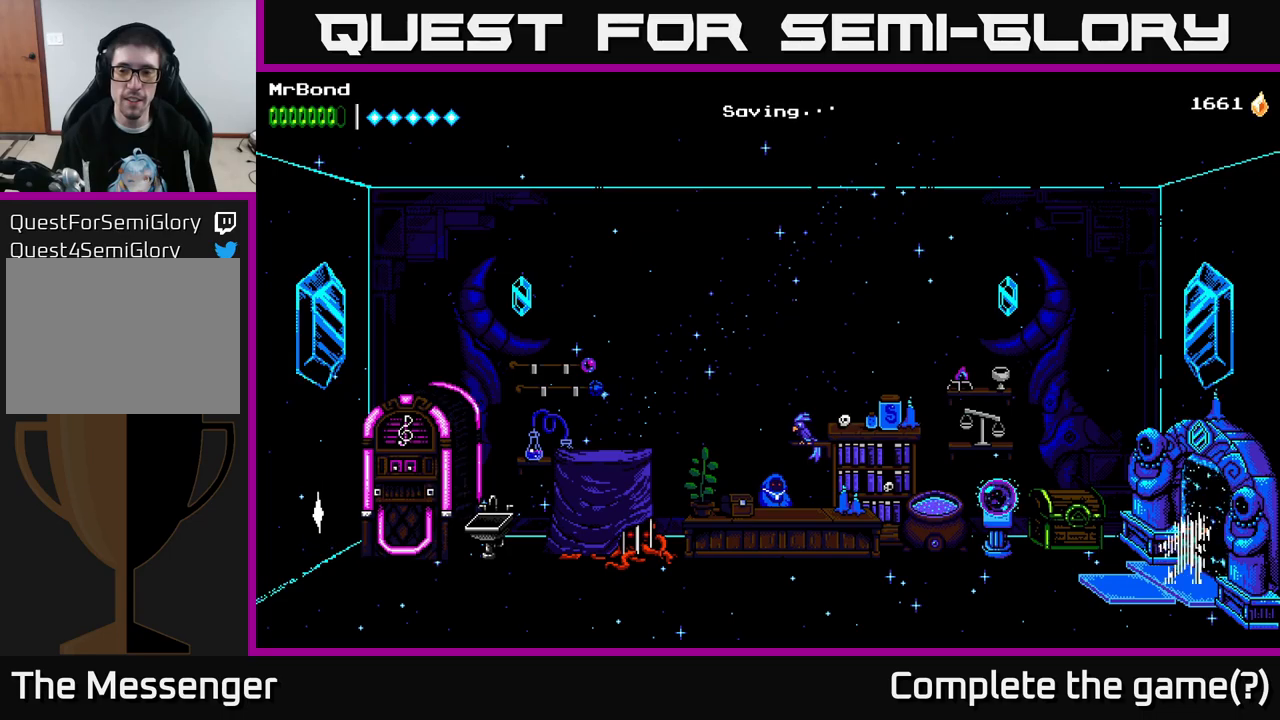
{"buttons": ["DPAD_LEFT"], "right_stick": "center", "events": []}
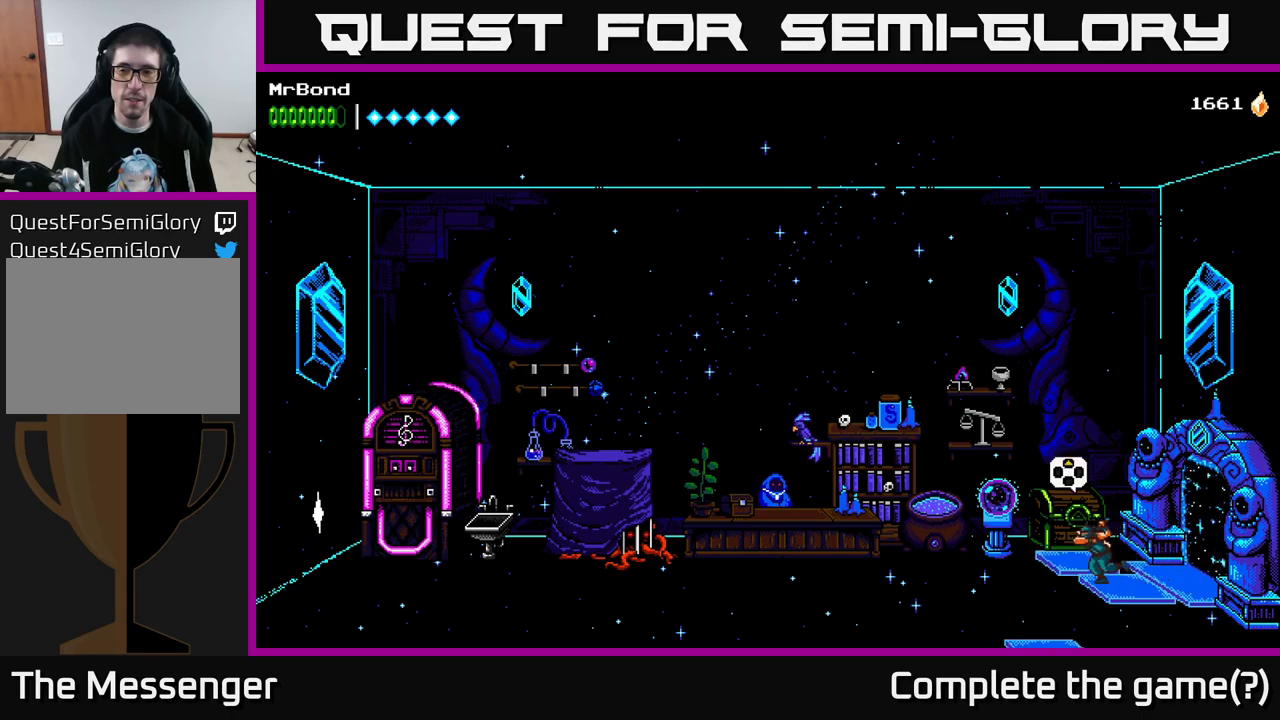
{"buttons": ["START"], "right_stick": "center", "events": [[483, "START", "down"], [500, "DPAD_LEFT", "up"]]}
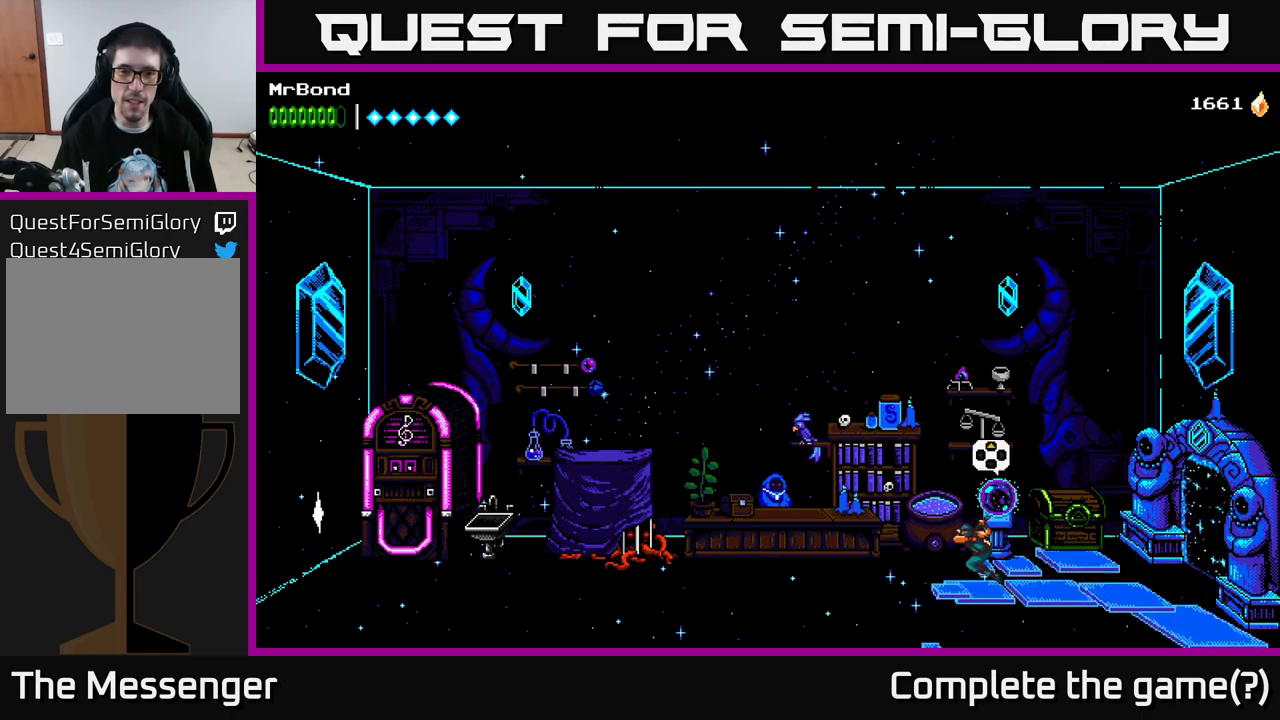
{"buttons": [], "right_stick": "center", "events": [[183, "START", "up"]]}
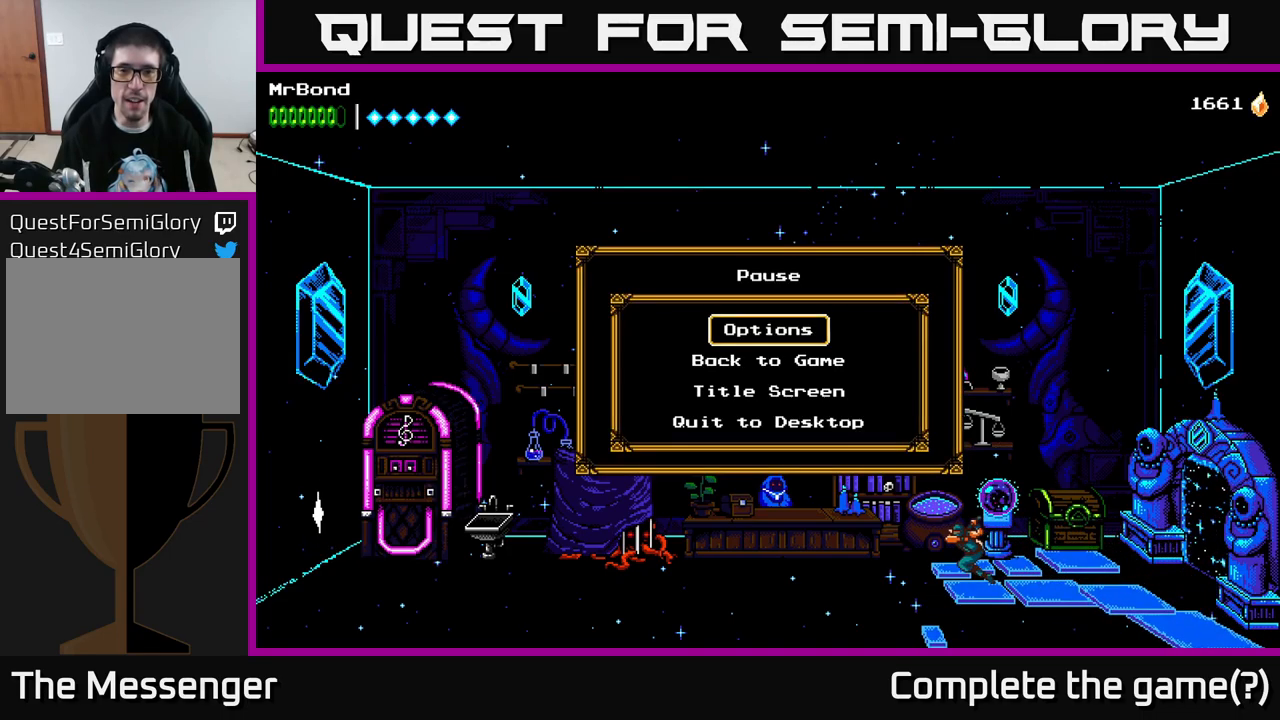
{"buttons": [], "right_stick": "center", "events": [[233, "B", "down"], [333, "B", "up"]]}
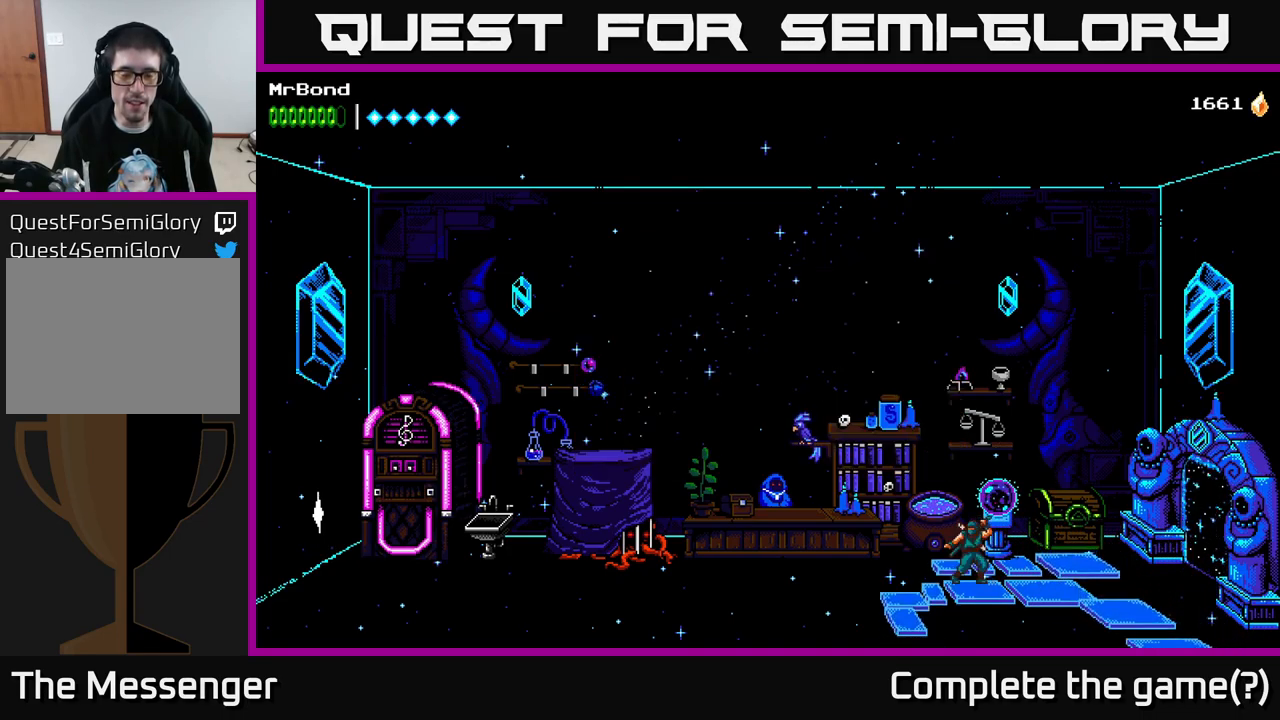
{"buttons": [], "right_stick": "center", "events": [[100, "L1", "down"], [216, "L1", "up"]]}
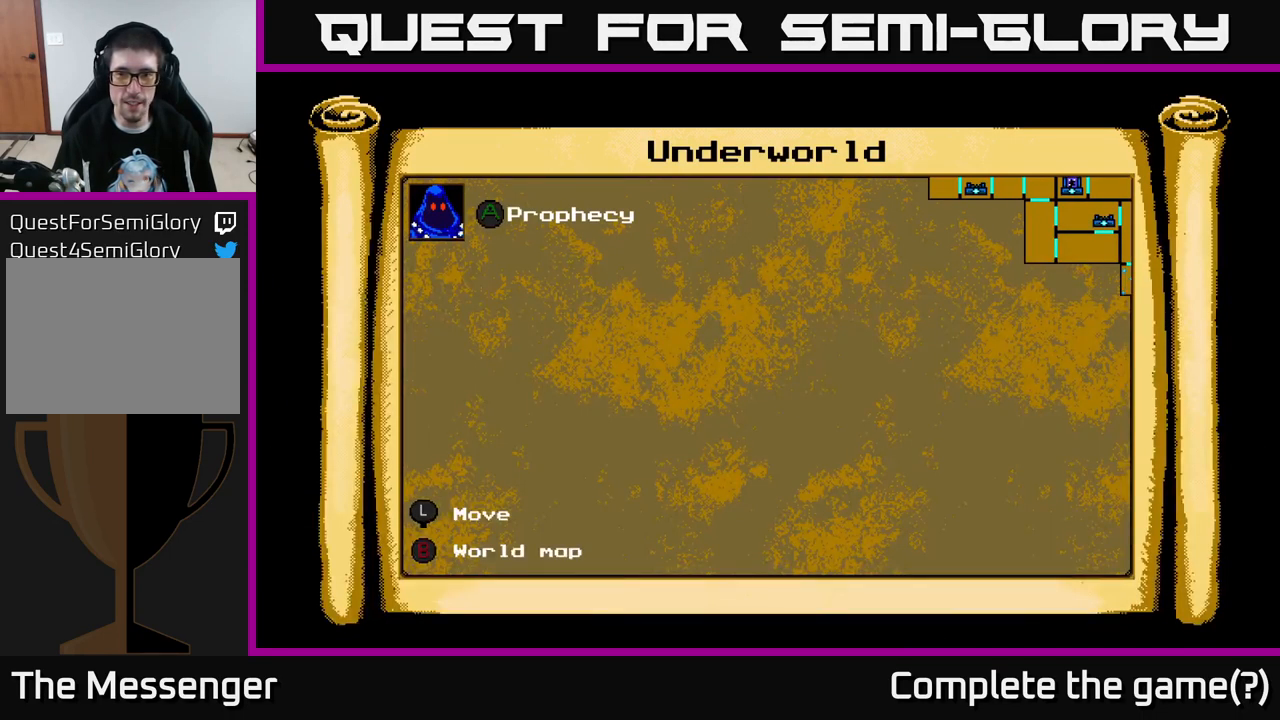
{"buttons": [], "right_stick": "center", "events": [[333, "A", "down"], [433, "A", "up"]]}